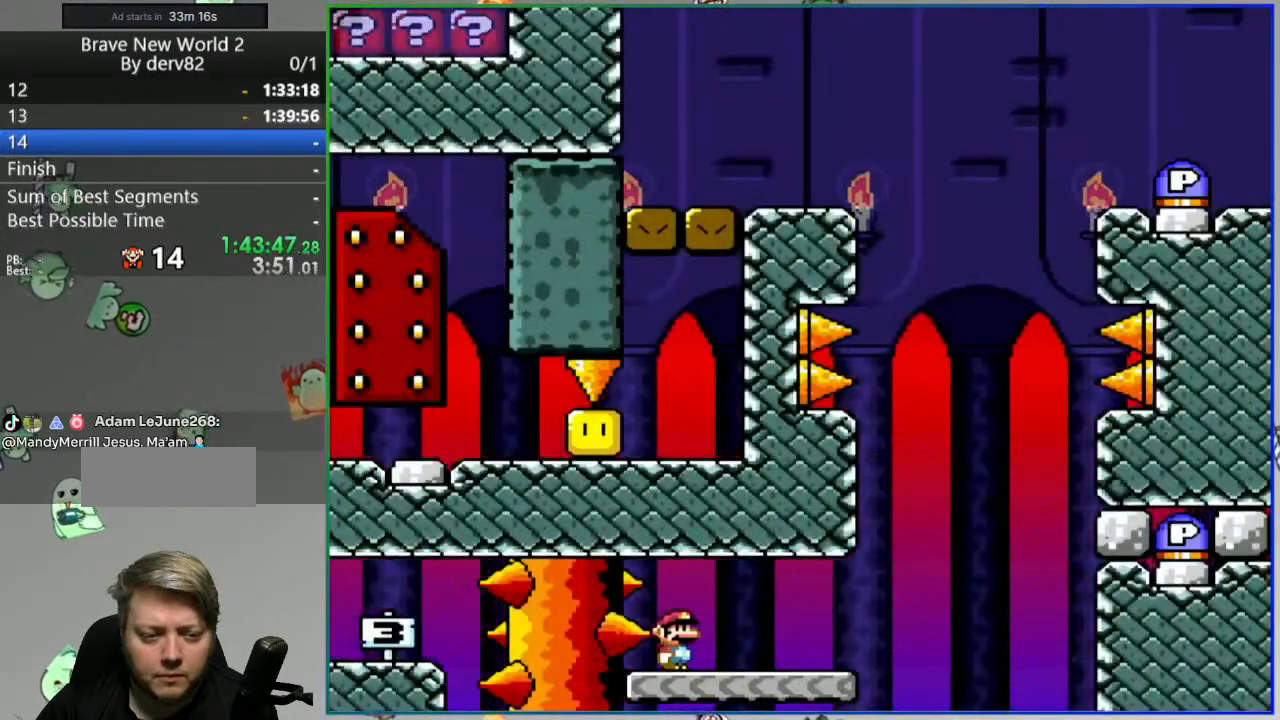
Gameplay with a controller (Nintendo layout); each line is a JSON object with the inputs held at the frame after it. "events" lists button and stick changes between this image and that frame as [ms after this image, input, new state], when the widget could be followed in between. Not read: L3 R3 START.
{"buttons": ["B", "Y", "DPAD_LEFT"], "events": [[283, "B", "down"], [450, "DPAD_RIGHT", "up"], [500, "DPAD_LEFT", "down"]]}
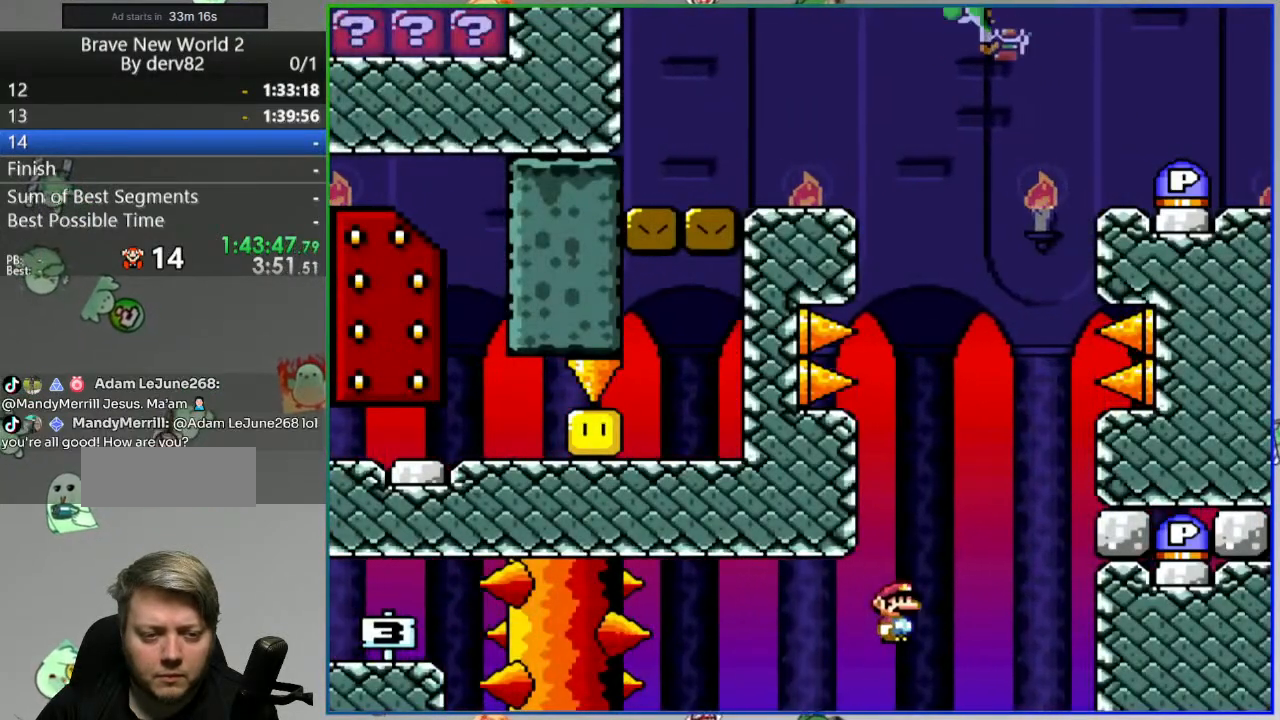
{"buttons": ["X"], "events": [[167, "DPAD_LEFT", "up"], [200, "DPAD_RIGHT", "down"], [317, "DPAD_RIGHT", "up"], [383, "B", "up"], [383, "Y", "up"], [467, "X", "down"]]}
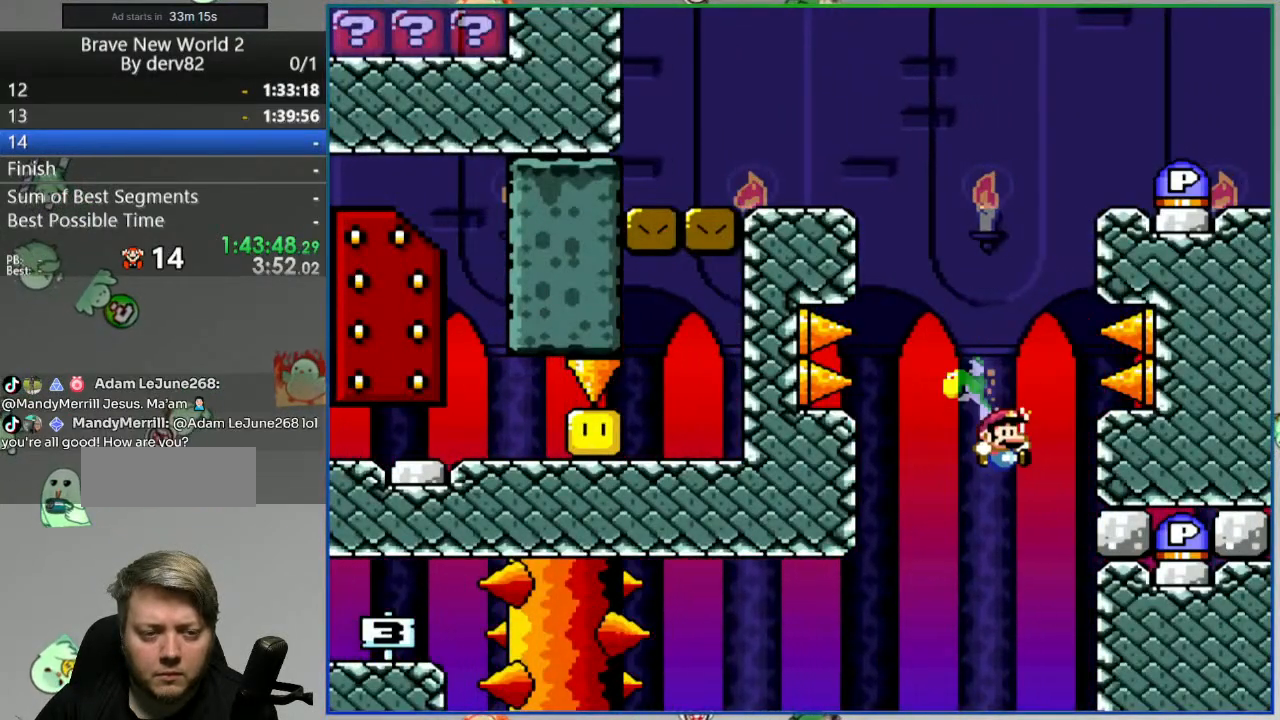
{"buttons": ["A", "X"], "events": [[117, "A", "down"]]}
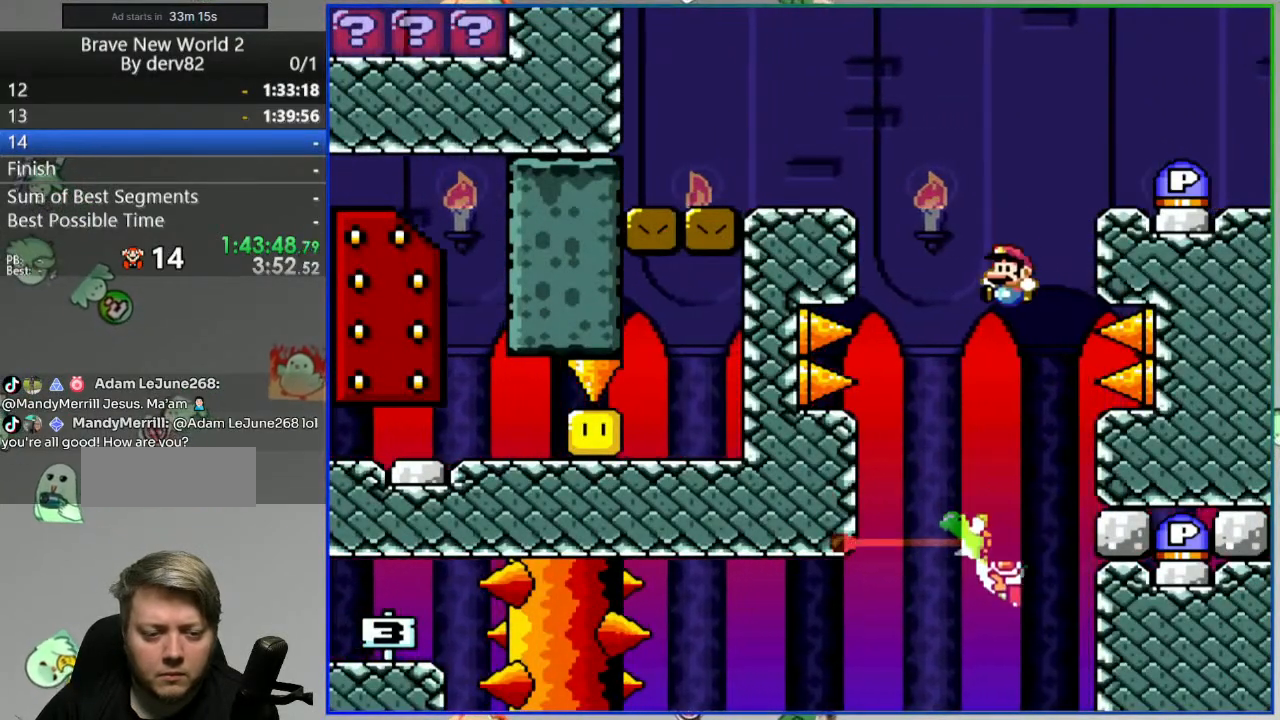
{"buttons": [], "events": [[400, "X", "up"], [417, "A", "up"]]}
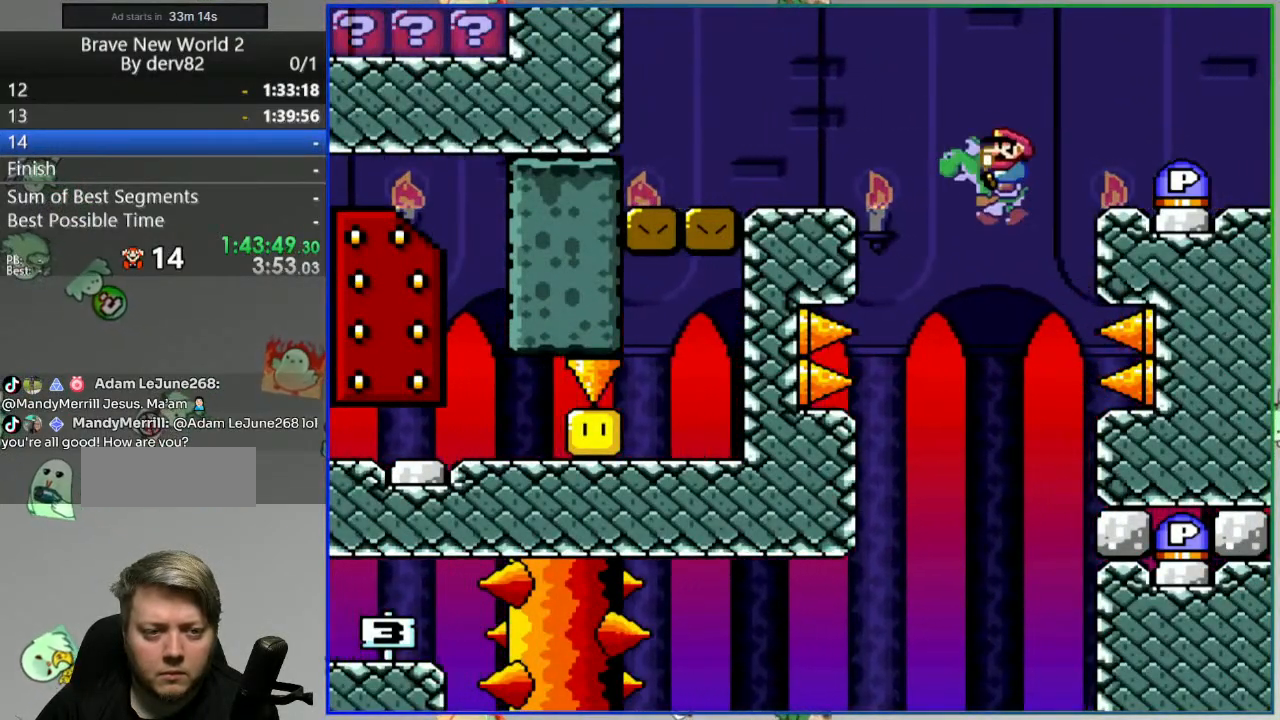
{"buttons": ["A", "X"], "events": [[17, "X", "down"], [33, "A", "down"], [233, "DPAD_RIGHT", "down"], [450, "DPAD_RIGHT", "up"]]}
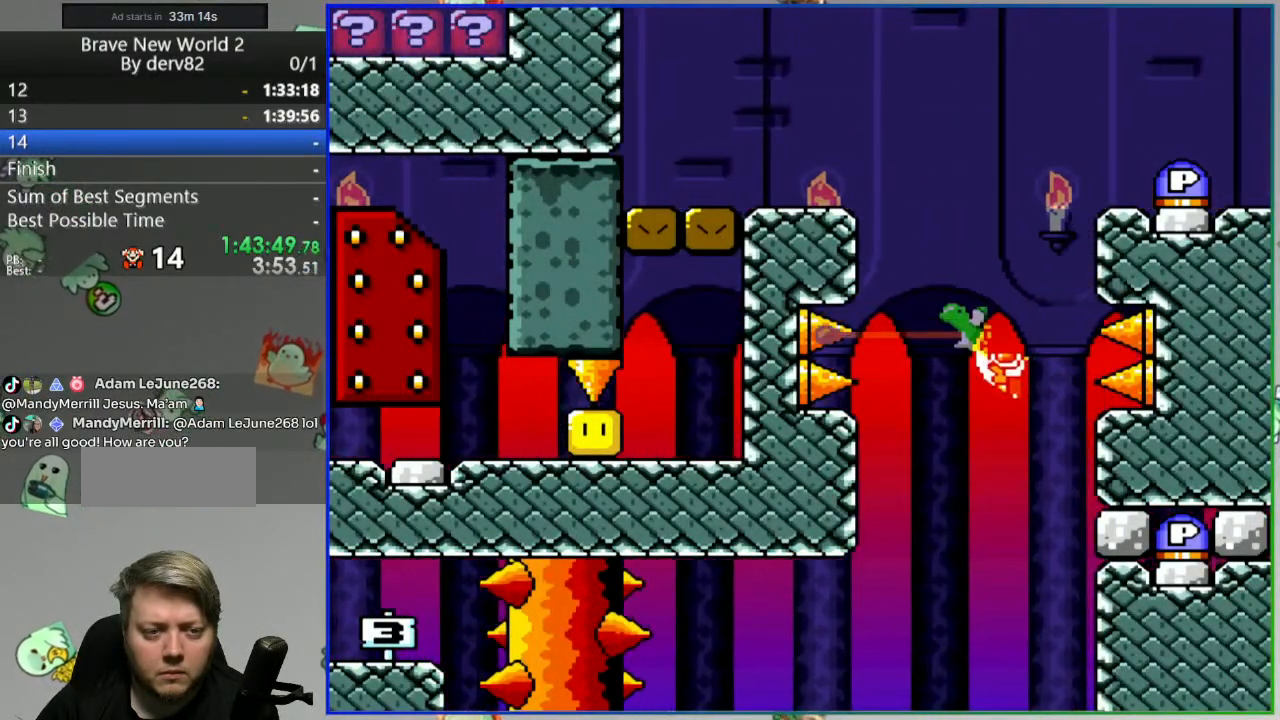
{"buttons": ["X"], "events": [[133, "DPAD_RIGHT", "down"], [283, "DPAD_RIGHT", "up"], [333, "A", "up"], [417, "DPAD_LEFT", "down"], [500, "DPAD_LEFT", "up"]]}
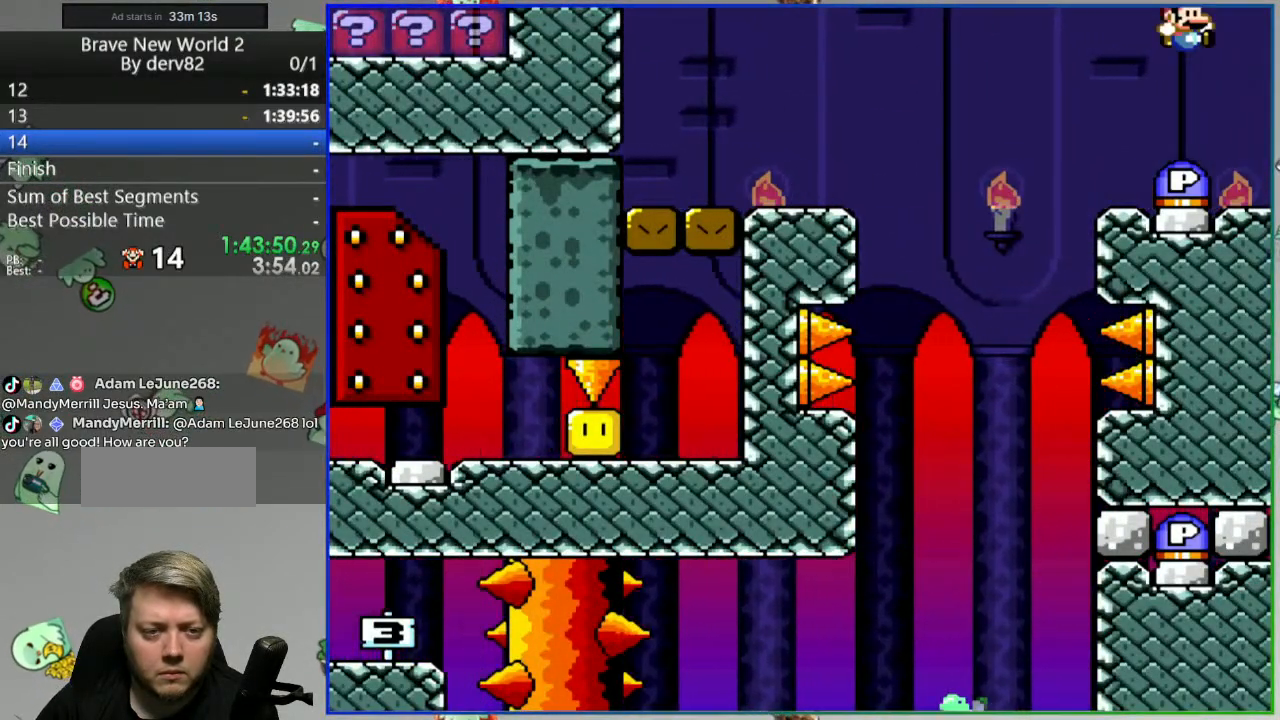
{"buttons": ["Y"], "events": [[83, "X", "up"], [100, "Y", "down"]]}
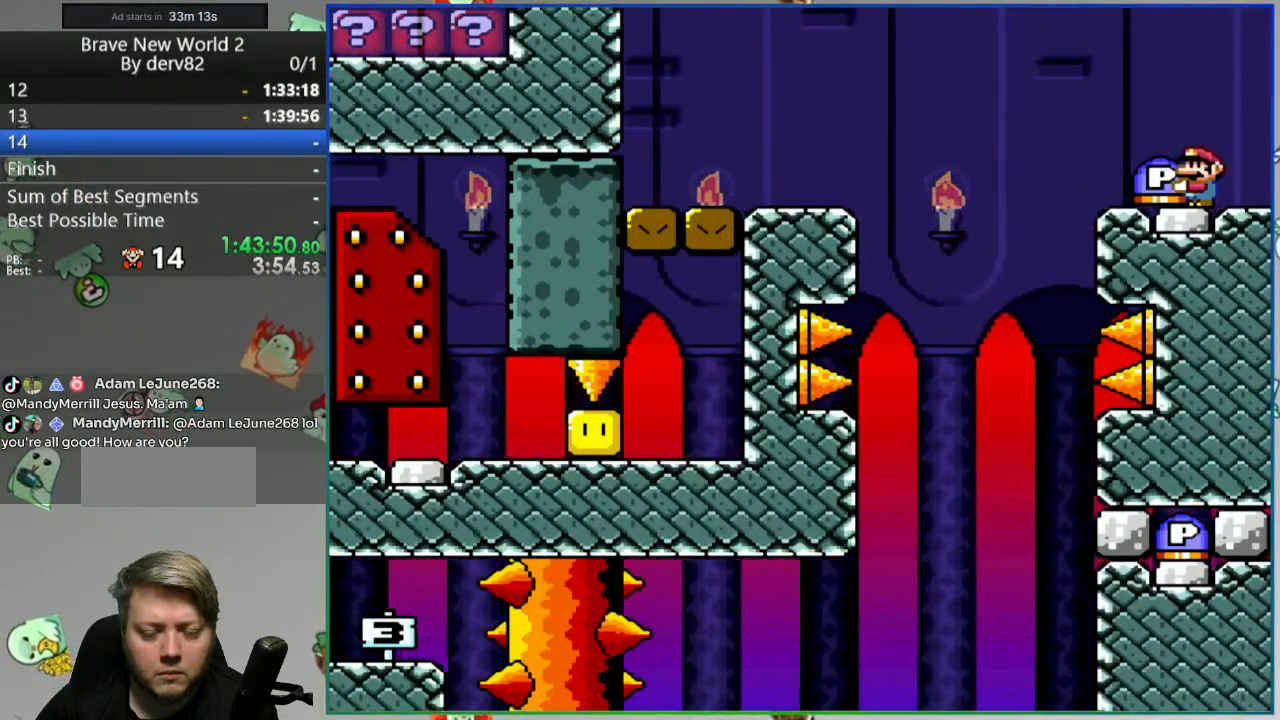
{"buttons": ["Y"], "events": []}
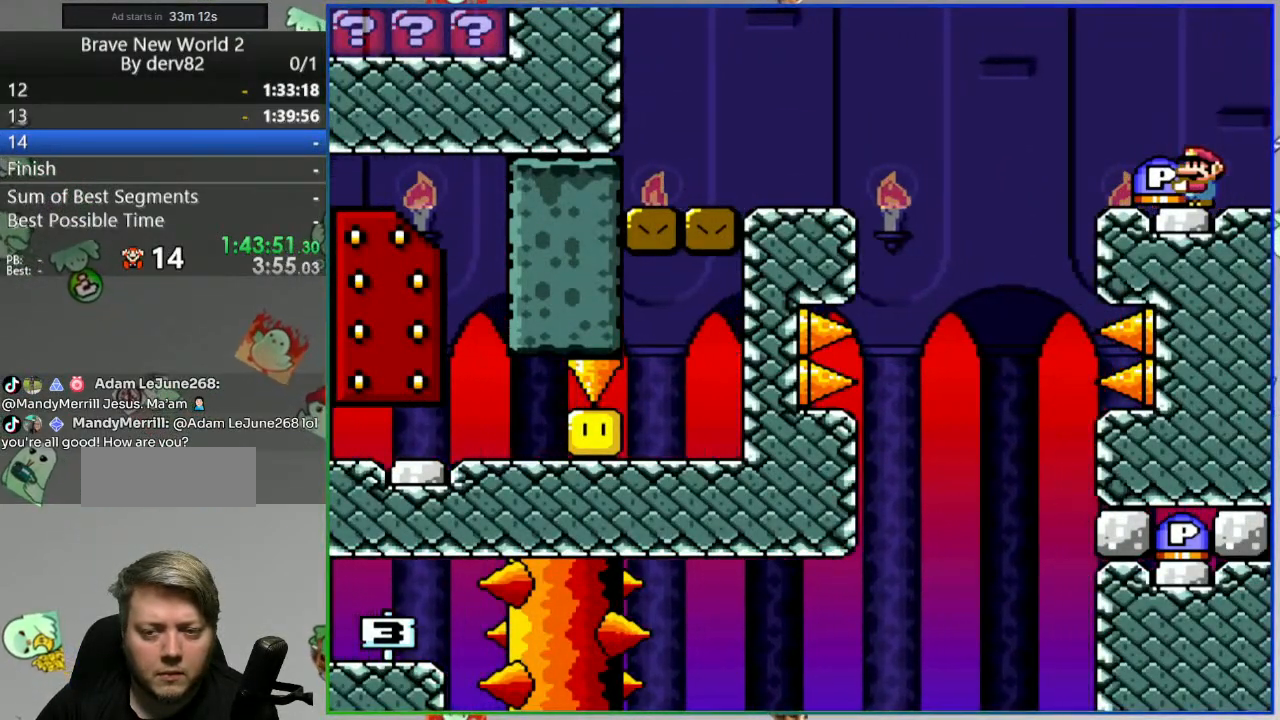
{"buttons": ["B", "Y", "DPAD_LEFT"], "events": [[150, "DPAD_LEFT", "down"], [367, "B", "down"]]}
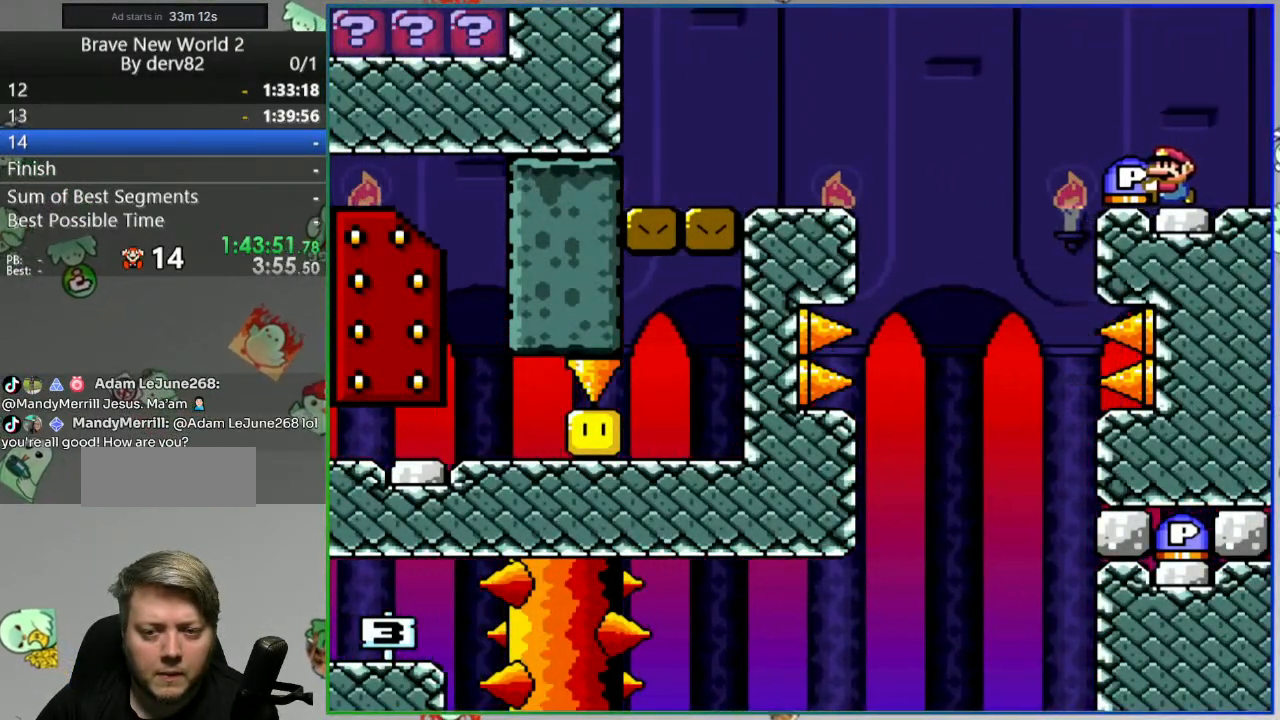
{"buttons": ["B", "Y", "DPAD_RIGHT"], "events": [[67, "Y", "up"], [183, "Y", "down"], [383, "DPAD_LEFT", "up"], [483, "DPAD_RIGHT", "down"]]}
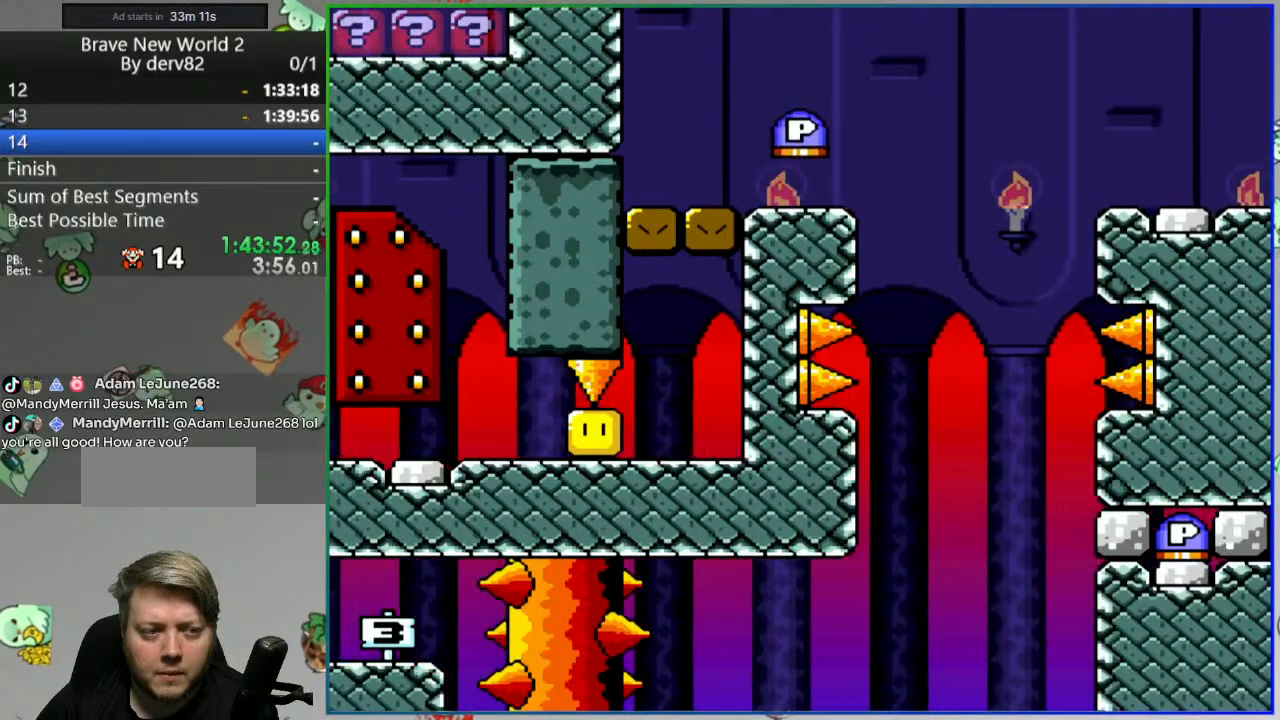
{"buttons": ["B", "Y", "DPAD_LEFT"], "events": [[200, "DPAD_RIGHT", "up"], [250, "DPAD_LEFT", "down"]]}
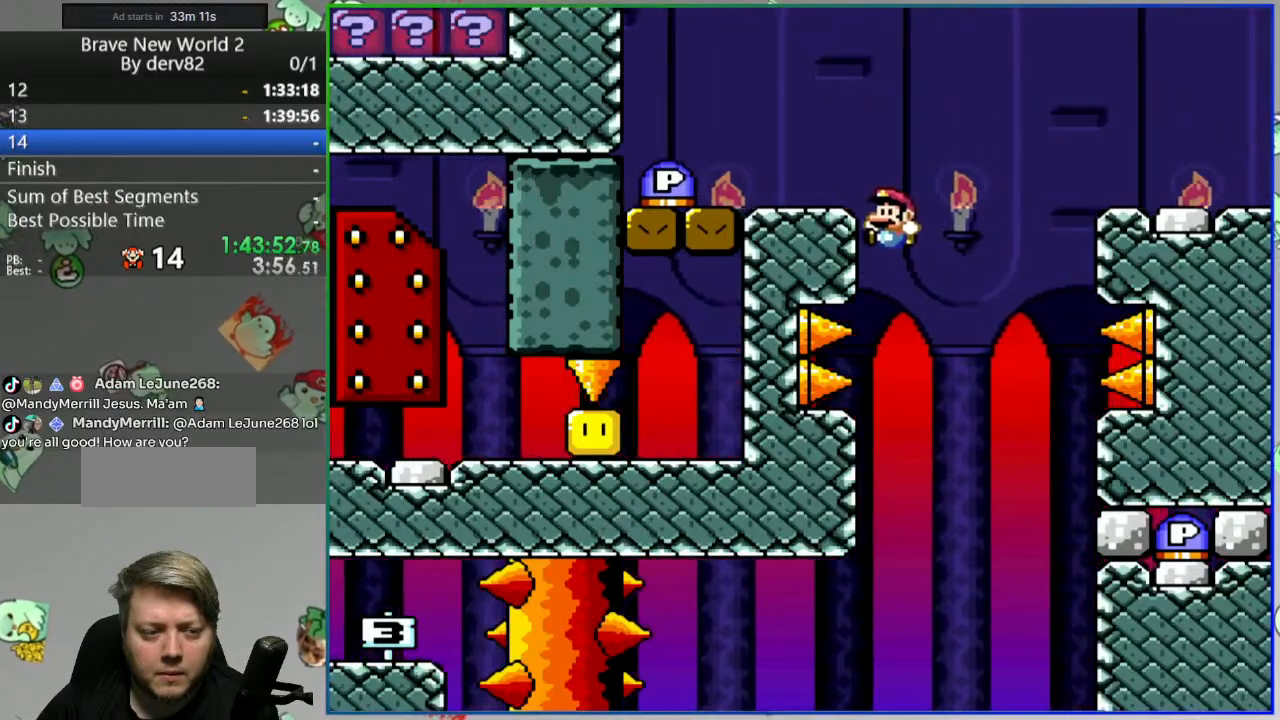
{"buttons": [], "events": [[167, "B", "up"], [167, "Y", "up"], [200, "DPAD_LEFT", "up"], [333, "A", "down"], [433, "A", "up"]]}
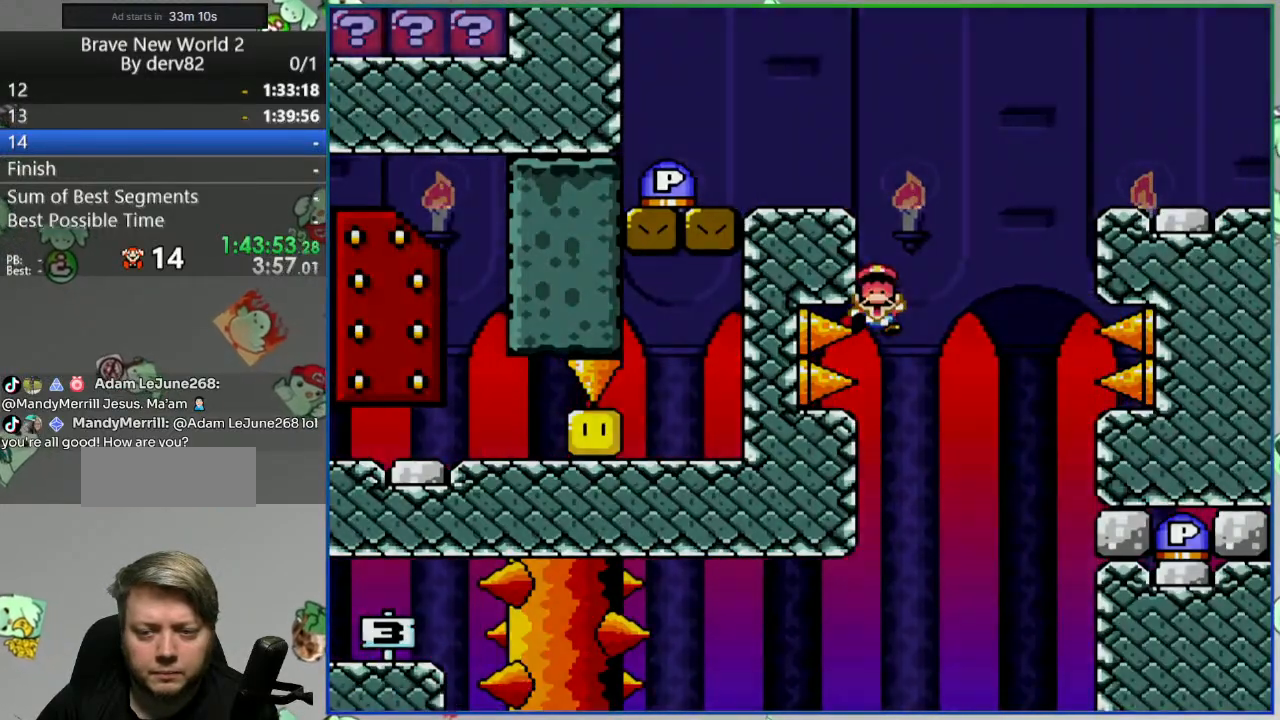
{"buttons": ["Y", "DPAD_RIGHT"], "events": [[83, "Y", "down"], [183, "DPAD_RIGHT", "down"]]}
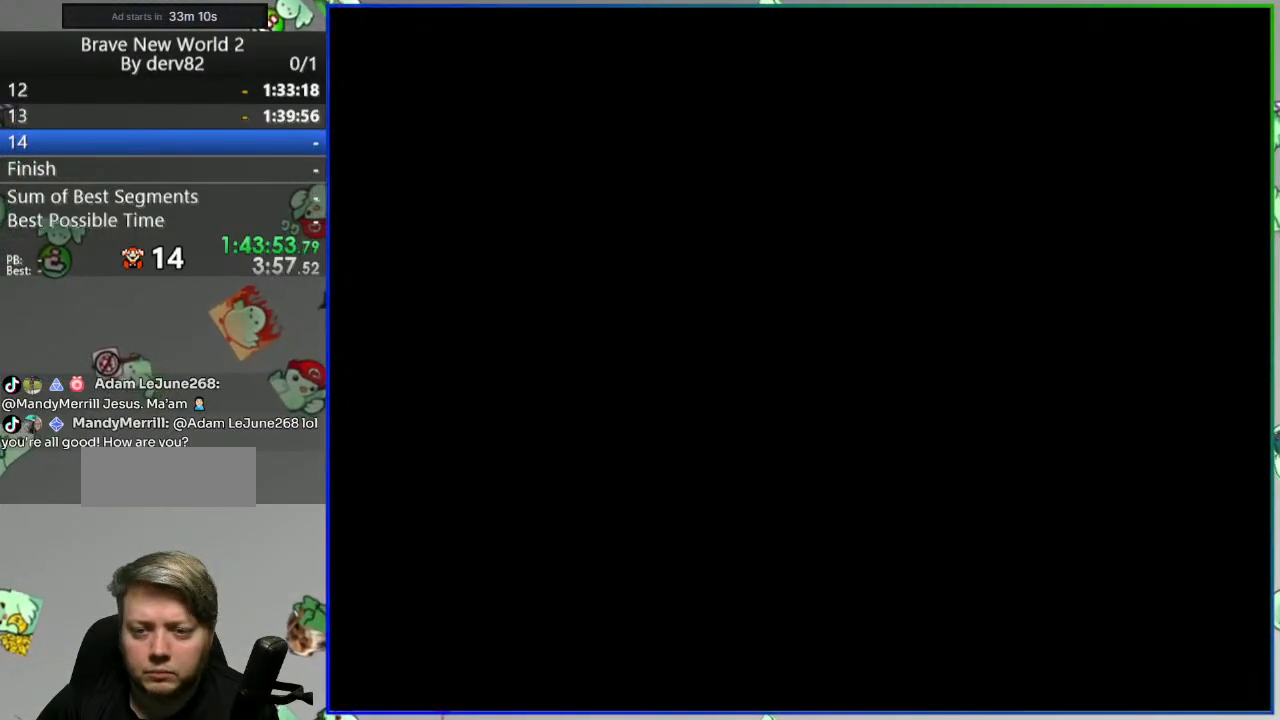
{"buttons": ["Y", "DPAD_RIGHT"], "events": []}
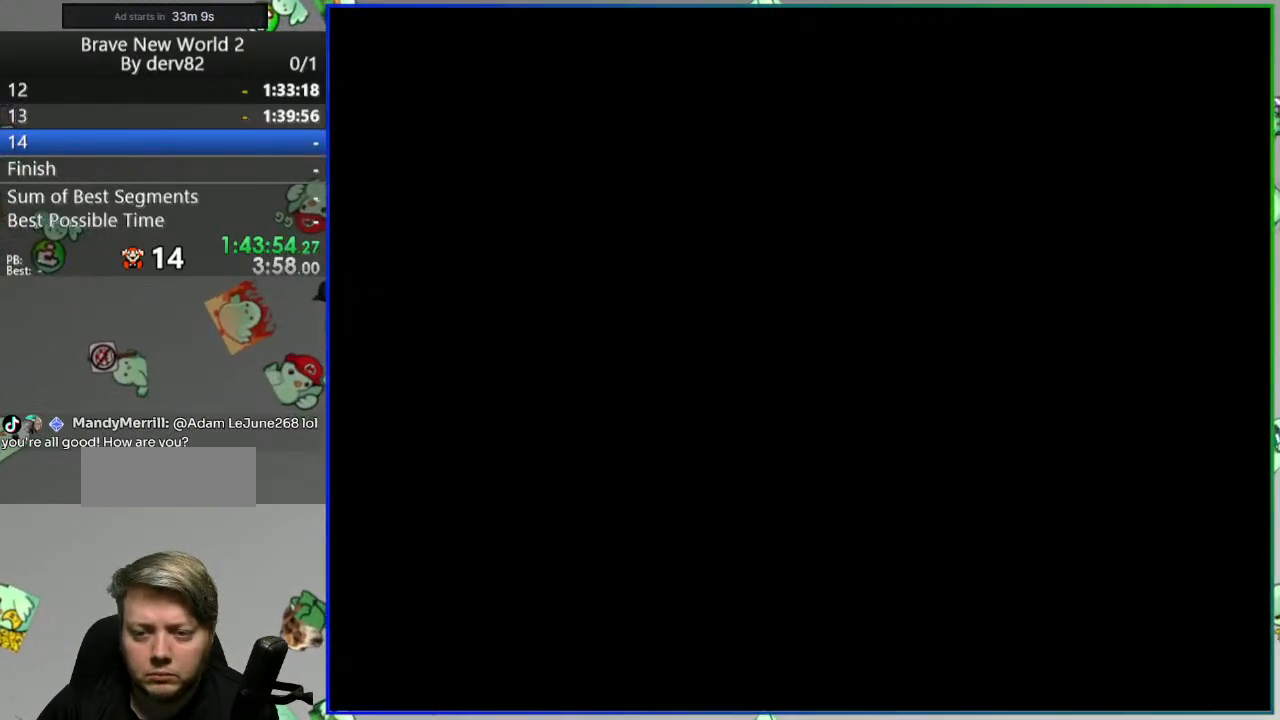
{"buttons": ["Y", "DPAD_RIGHT"], "events": []}
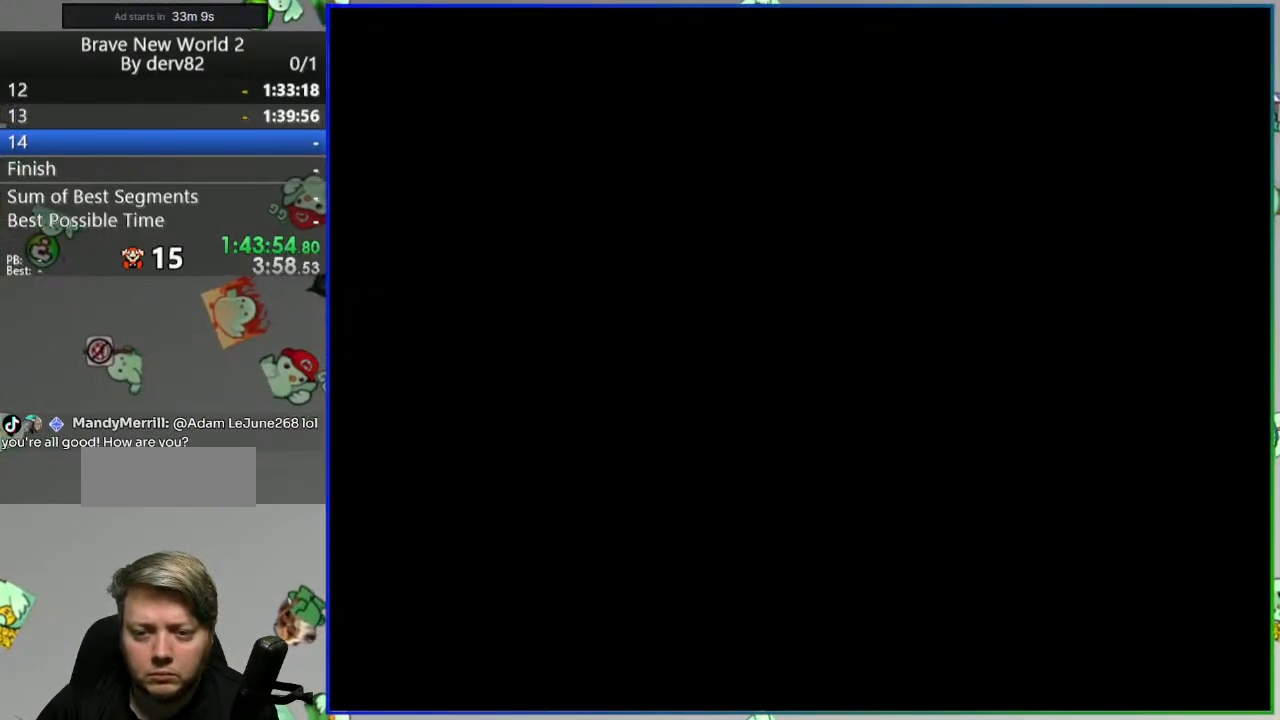
{"buttons": ["Y", "DPAD_RIGHT"], "events": []}
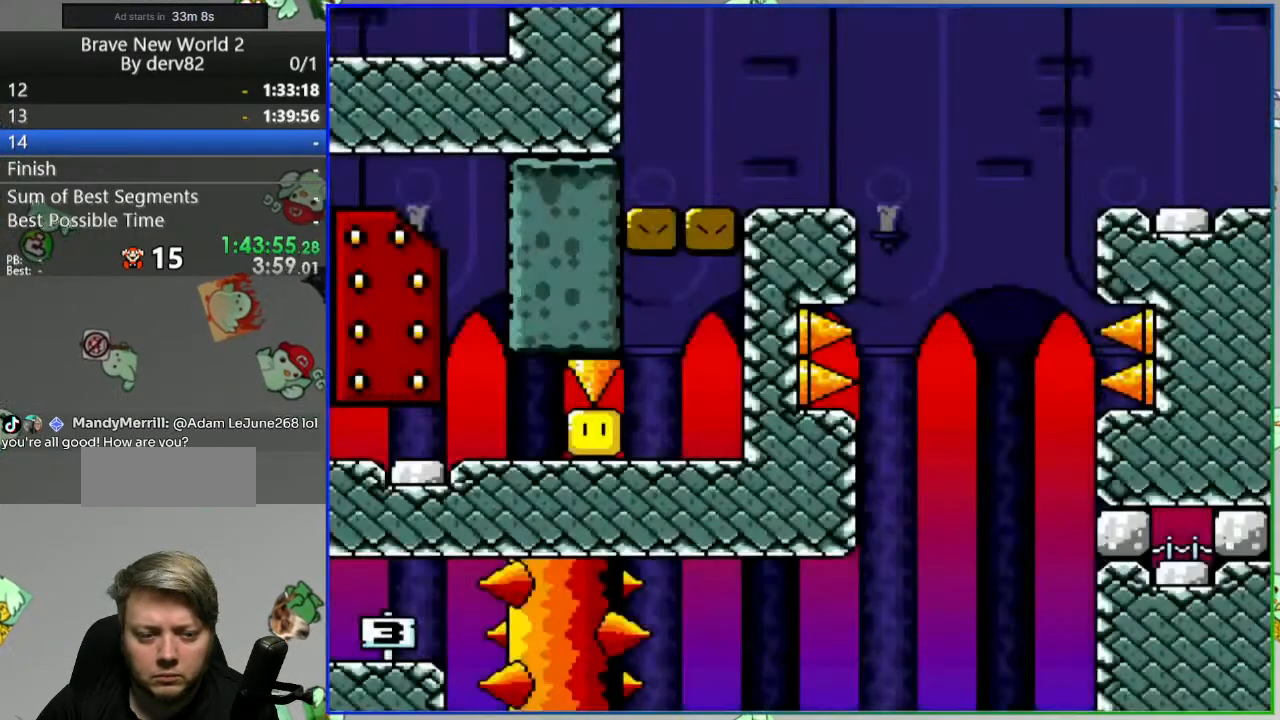
{"buttons": ["Y", "DPAD_RIGHT"], "events": []}
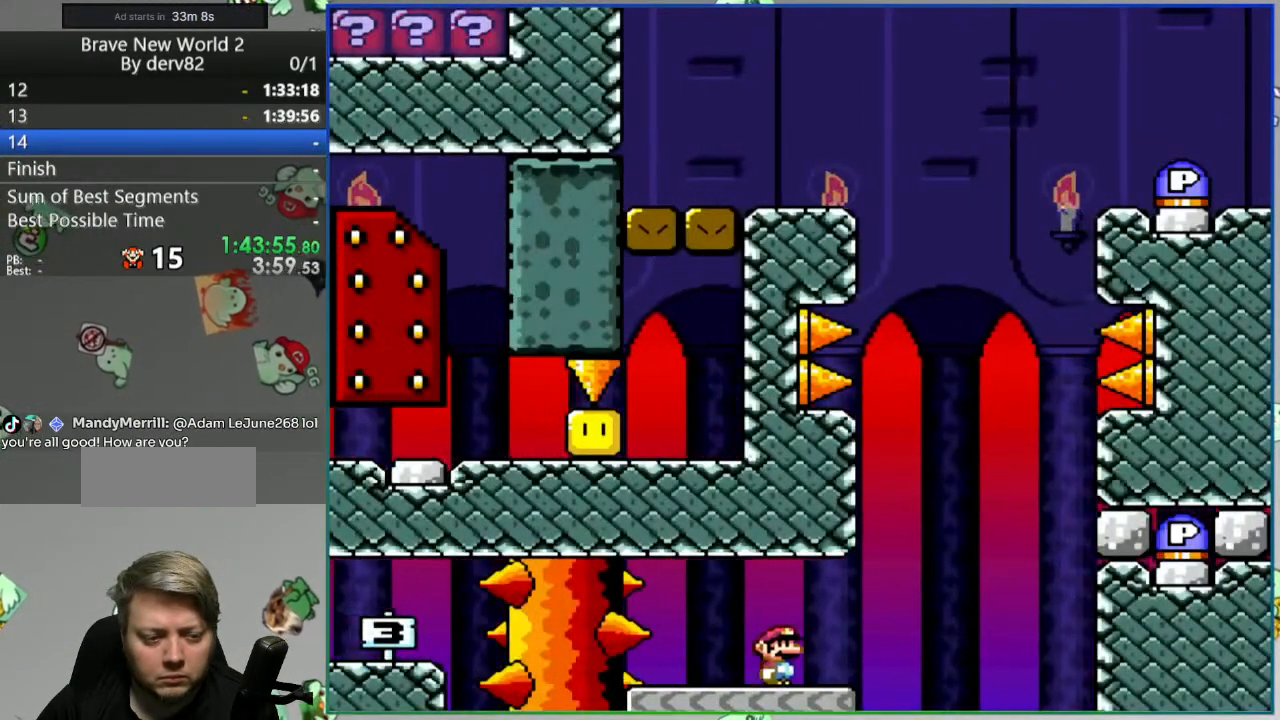
{"buttons": ["B", "Y", "DPAD_RIGHT"], "events": [[50, "B", "down"], [167, "DPAD_RIGHT", "up"], [233, "DPAD_LEFT", "down"], [433, "DPAD_LEFT", "up"], [467, "DPAD_RIGHT", "down"]]}
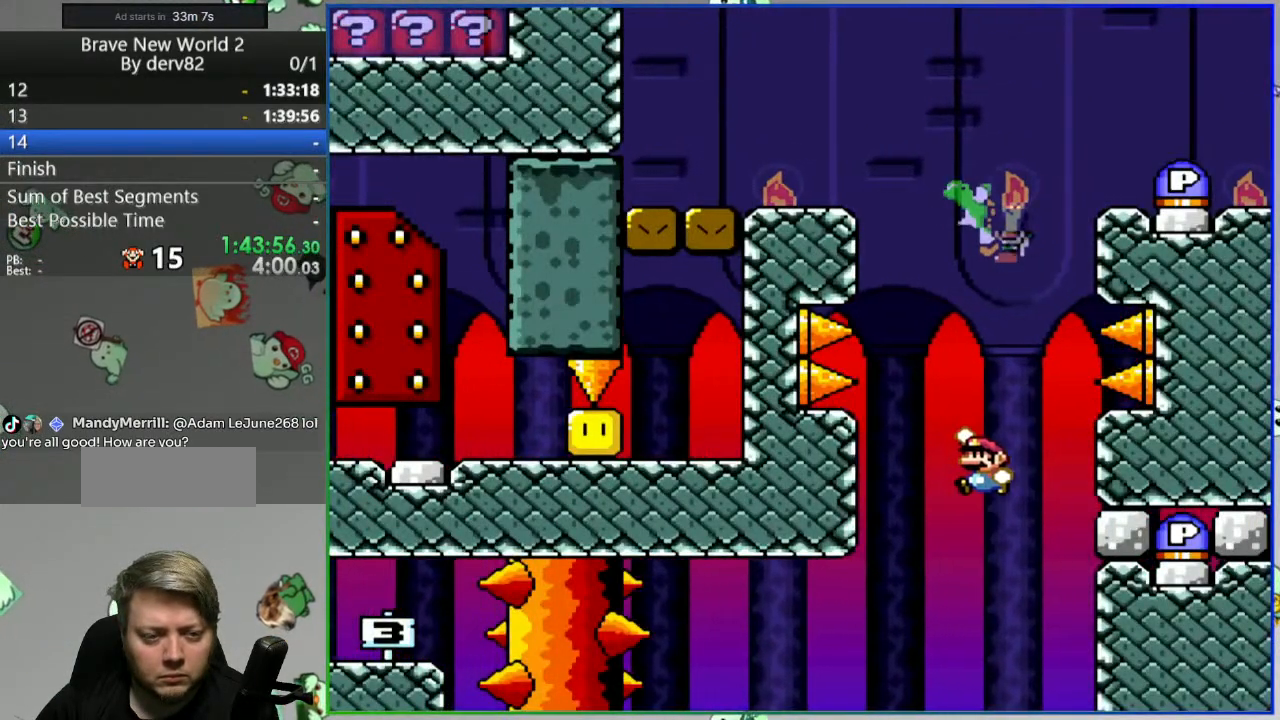
{"buttons": ["A", "X", "DPAD_LEFT"], "events": [[117, "B", "up"], [117, "Y", "up"], [200, "X", "down"], [300, "A", "down"], [300, "DPAD_RIGHT", "up"], [383, "DPAD_LEFT", "down"]]}
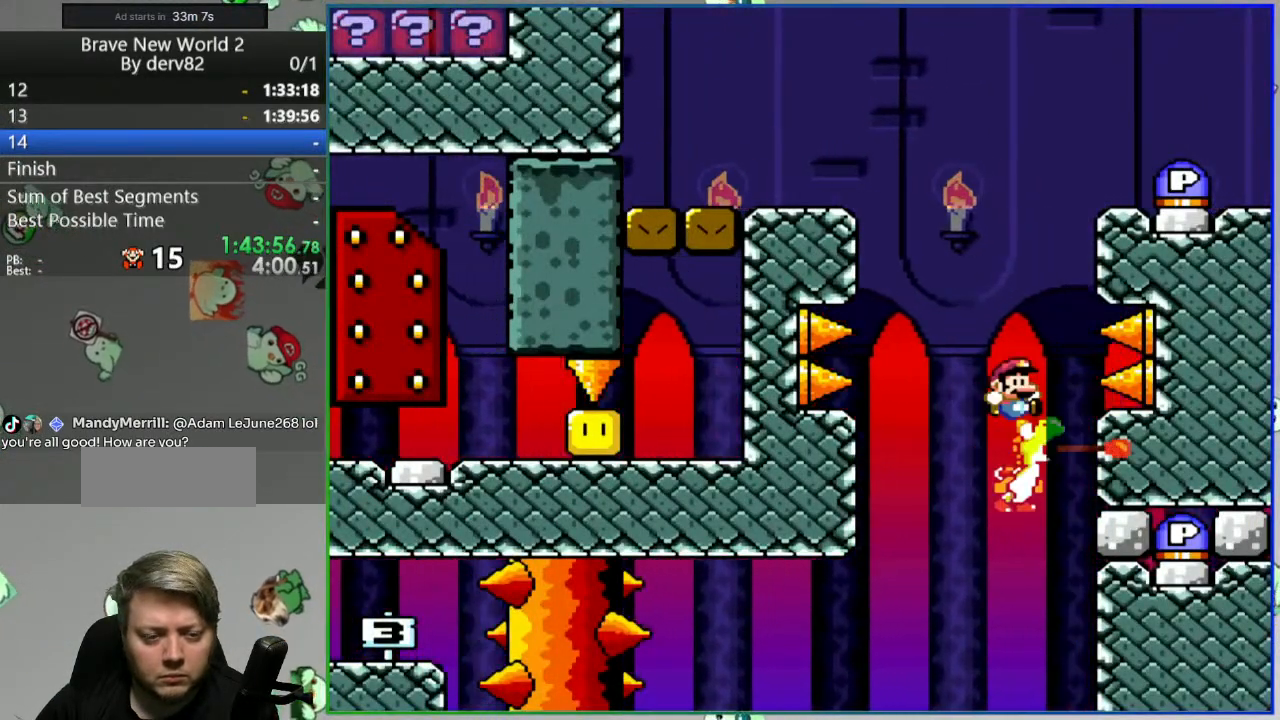
{"buttons": ["A", "X", "DPAD_LEFT"], "events": [[33, "DPAD_LEFT", "up"], [233, "DPAD_RIGHT", "down"], [233, "SELECT", "down"], [367, "DPAD_RIGHT", "up"], [367, "SELECT", "up"], [433, "DPAD_LEFT", "down"]]}
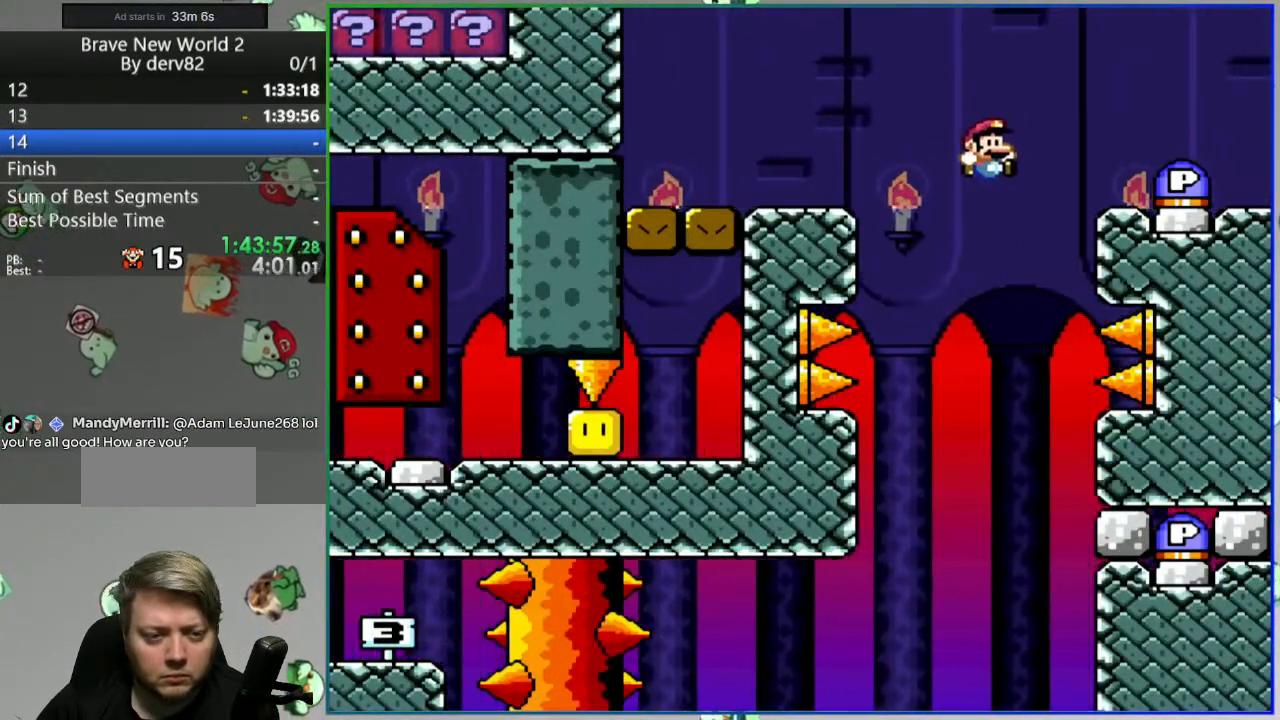
{"buttons": ["A", "X"], "events": [[67, "DPAD_LEFT", "up"], [133, "DPAD_RIGHT", "down"], [133, "SELECT", "down"], [183, "X", "up"], [200, "A", "up"], [267, "A", "down"], [283, "X", "down"], [450, "DPAD_RIGHT", "up"], [450, "SELECT", "up"]]}
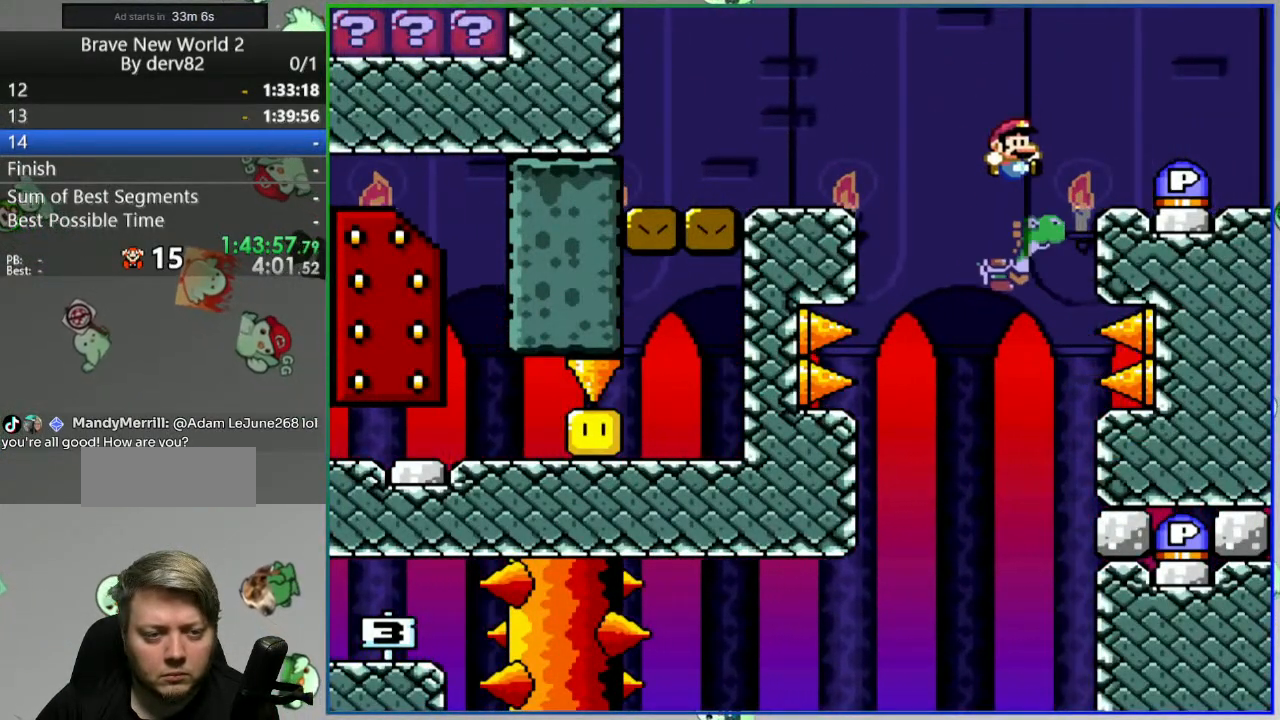
{"buttons": ["A", "X"], "events": [[250, "DPAD_LEFT", "down"], [383, "DPAD_LEFT", "up"]]}
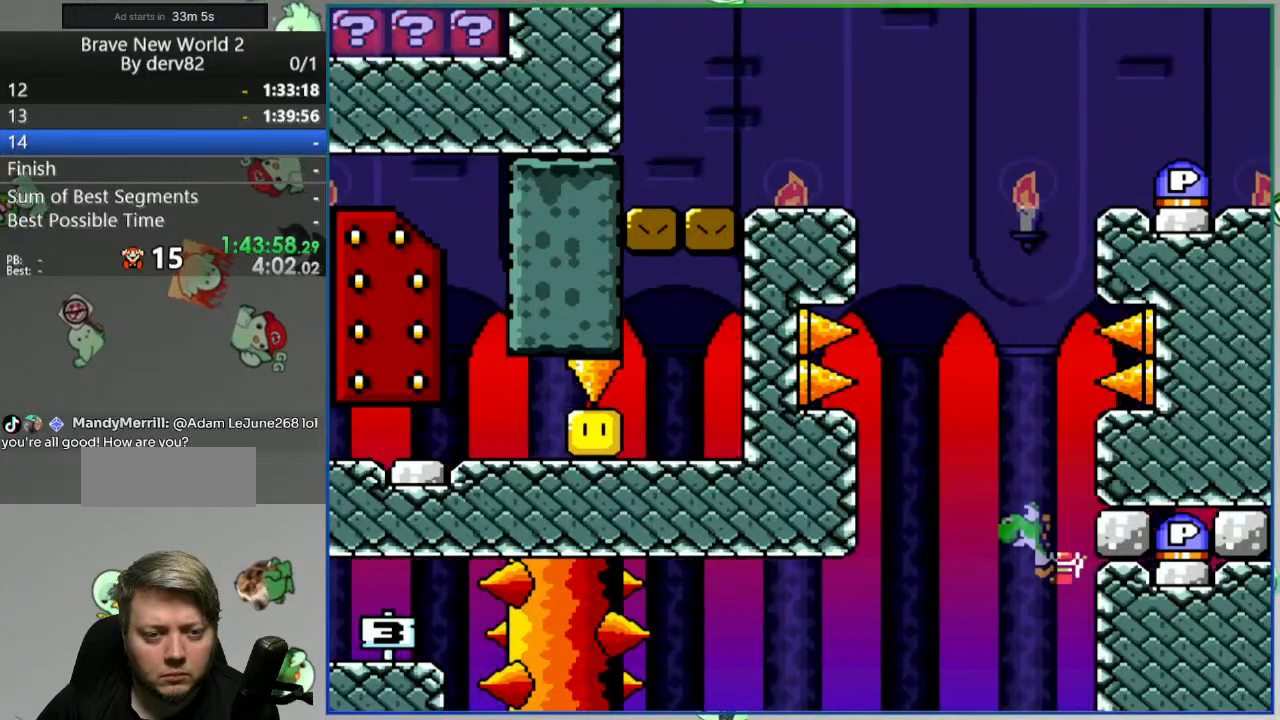
{"buttons": ["Y"], "events": [[83, "DPAD_RIGHT", "down"], [183, "DPAD_RIGHT", "up"], [283, "A", "up"], [350, "Y", "down"], [367, "X", "up"]]}
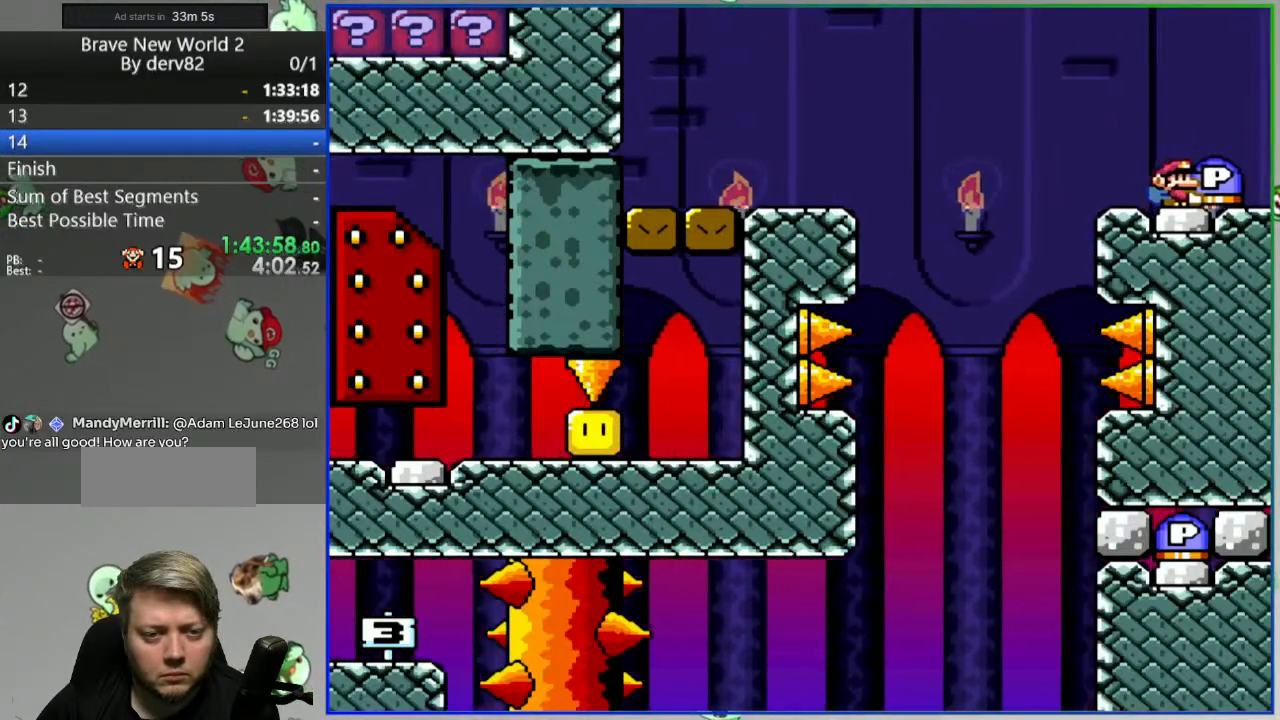
{"buttons": ["Y"], "events": [[100, "DPAD_LEFT", "down"], [500, "DPAD_LEFT", "up"]]}
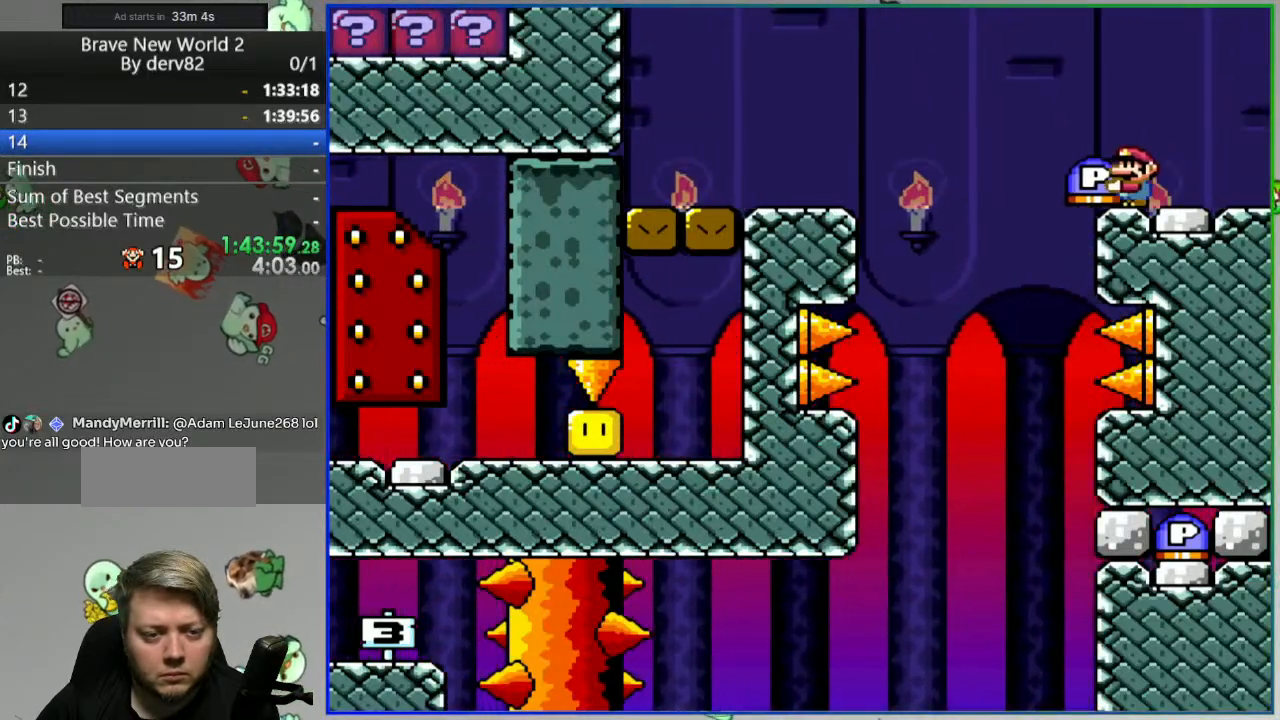
{"buttons": ["Y", "DPAD_RIGHT"], "events": [[33, "DPAD_RIGHT", "down"]]}
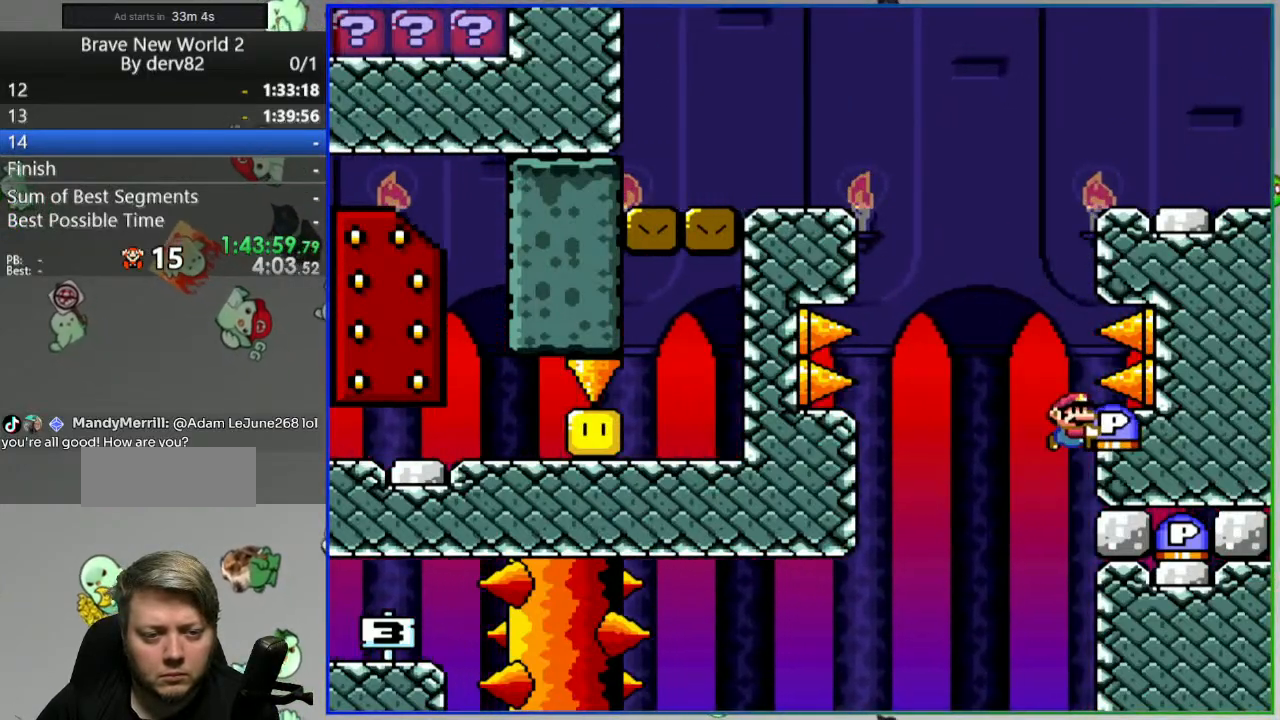
{"buttons": [], "events": [[100, "DPAD_RIGHT", "up"], [150, "Y", "up"], [367, "A", "down"], [467, "A", "up"]]}
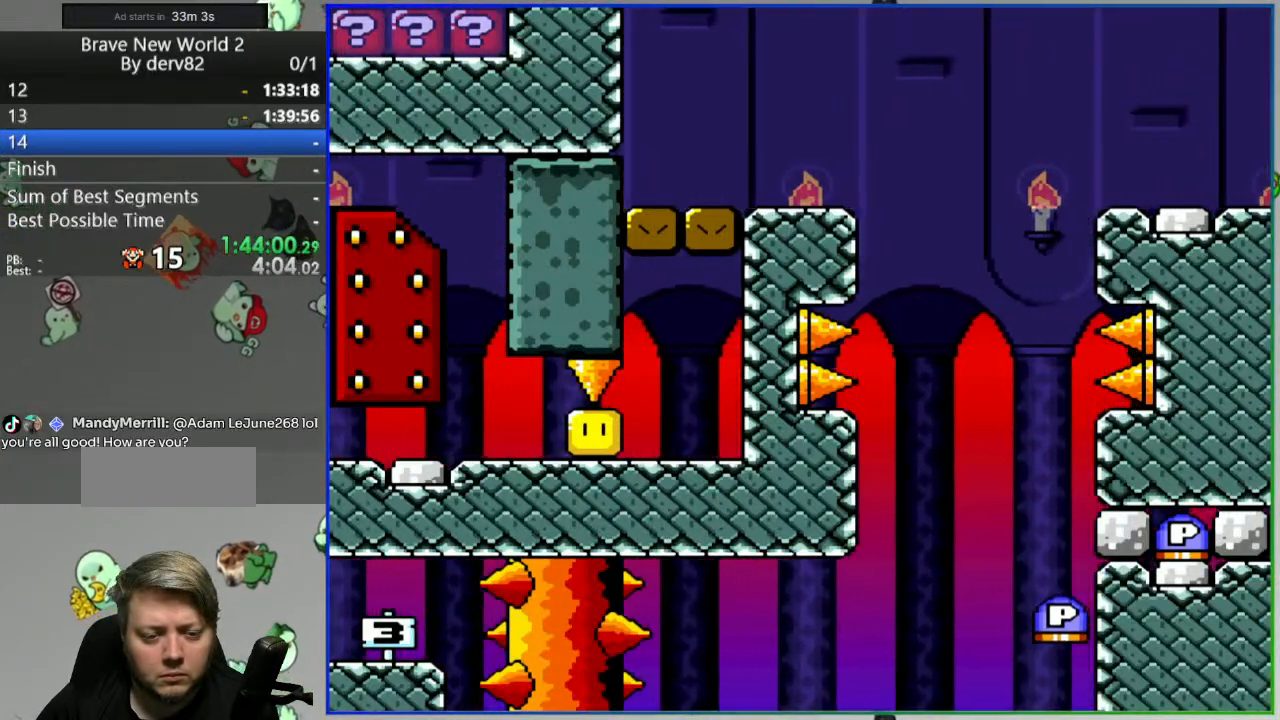
{"buttons": ["Y", "DPAD_RIGHT"], "events": [[50, "A", "down"], [133, "A", "up"], [200, "A", "down"], [300, "A", "up"], [417, "DPAD_RIGHT", "down"], [433, "Y", "down"]]}